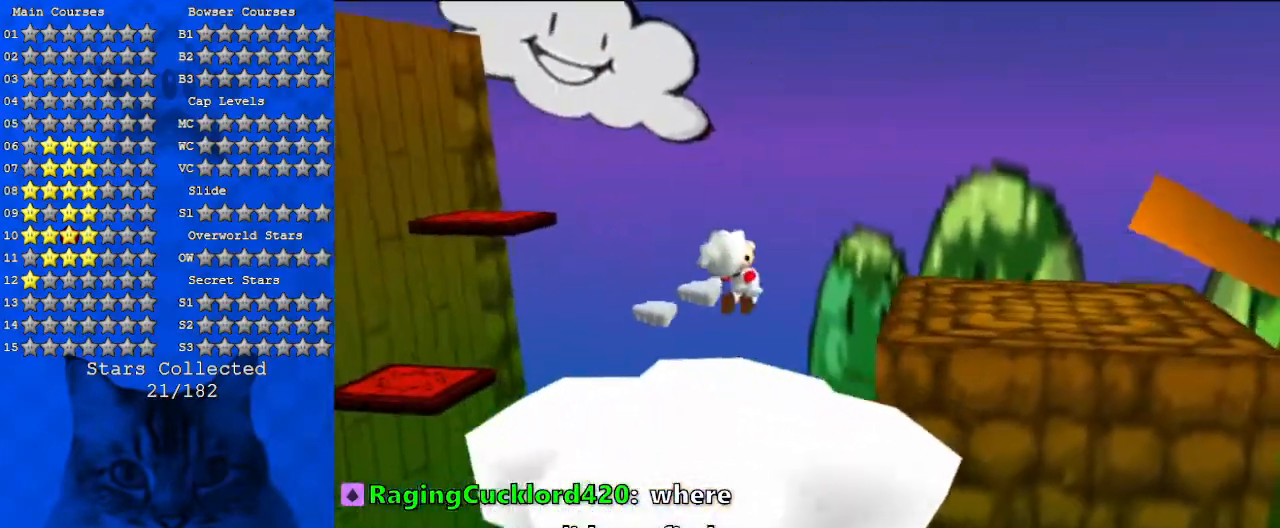
Gameplay with keyboard; each line is a JSON object with the keys held at the frame after it. "events" lists presses ("down") and releases ("up") of "a", "c", "ctrl", "d", "down", "left", "return", "right", "s", "shift", "up", "w", "x" and "y" between this image and that frame as [ms after this image, input, new state], when the widget could be followed in between. No other keys are recorded. Mouse input is not recorded.
{"keys": ["d", "right"], "events": [[33, "d", "down"], [33, "up", "up"], [167, "right", "up"], [500, "right", "down"]]}
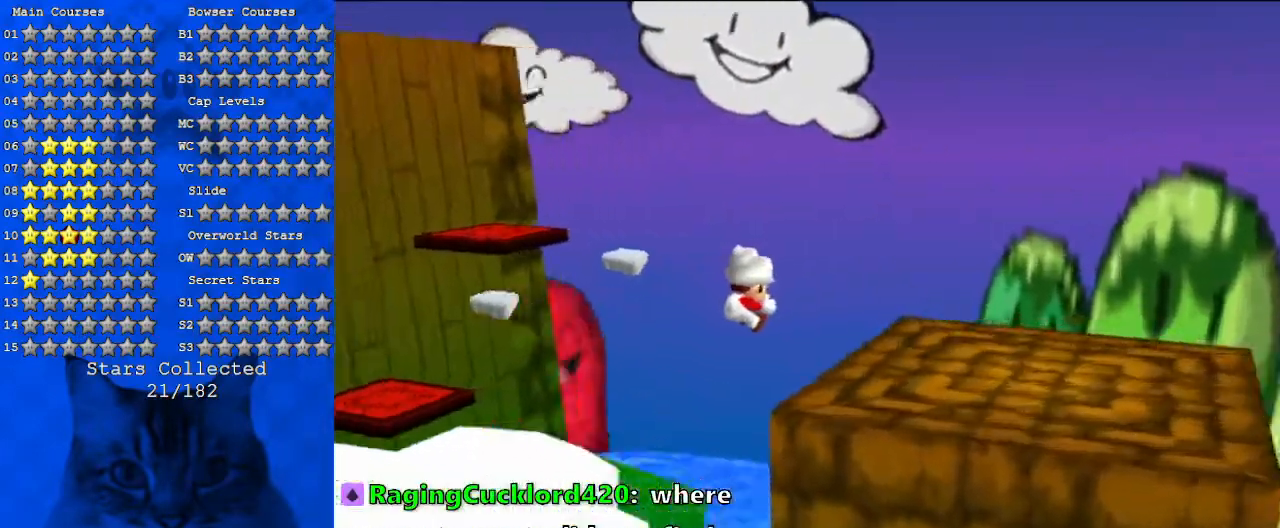
{"keys": ["d"], "events": [[467, "d", "up"], [500, "d", "down"], [500, "right", "up"]]}
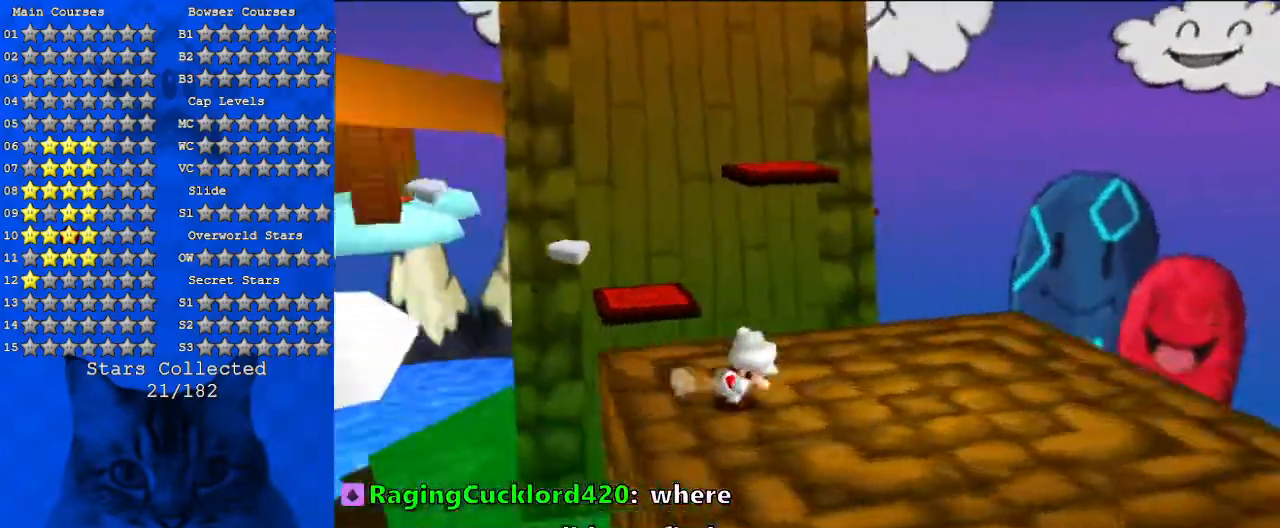
{"keys": [], "events": [[200, "d", "up"], [200, "right", "down"], [467, "right", "up"]]}
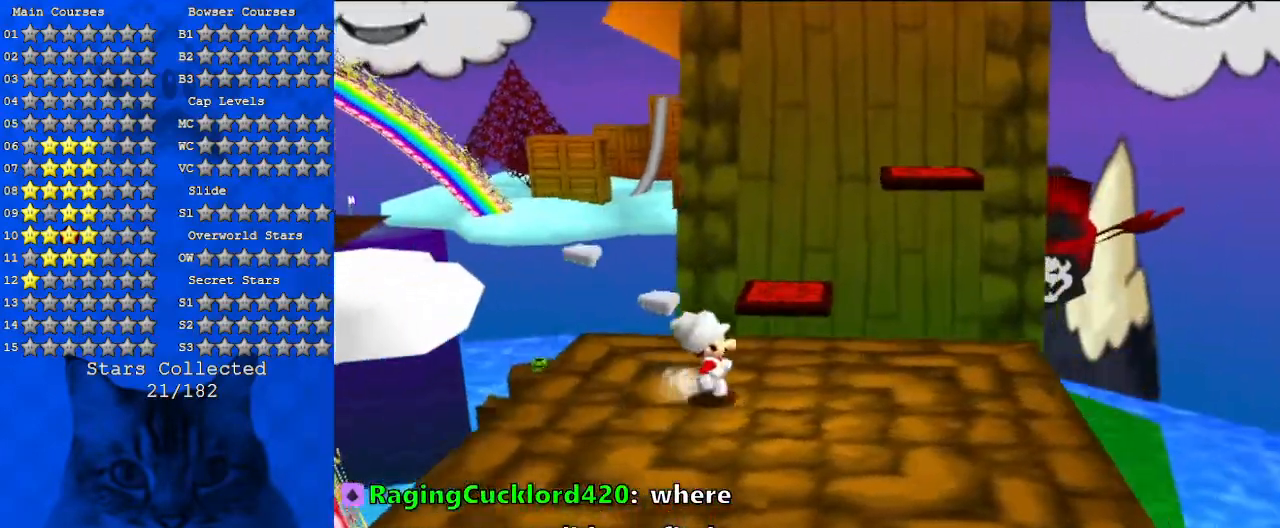
{"keys": [], "events": [[167, "right", "down"], [400, "right", "up"]]}
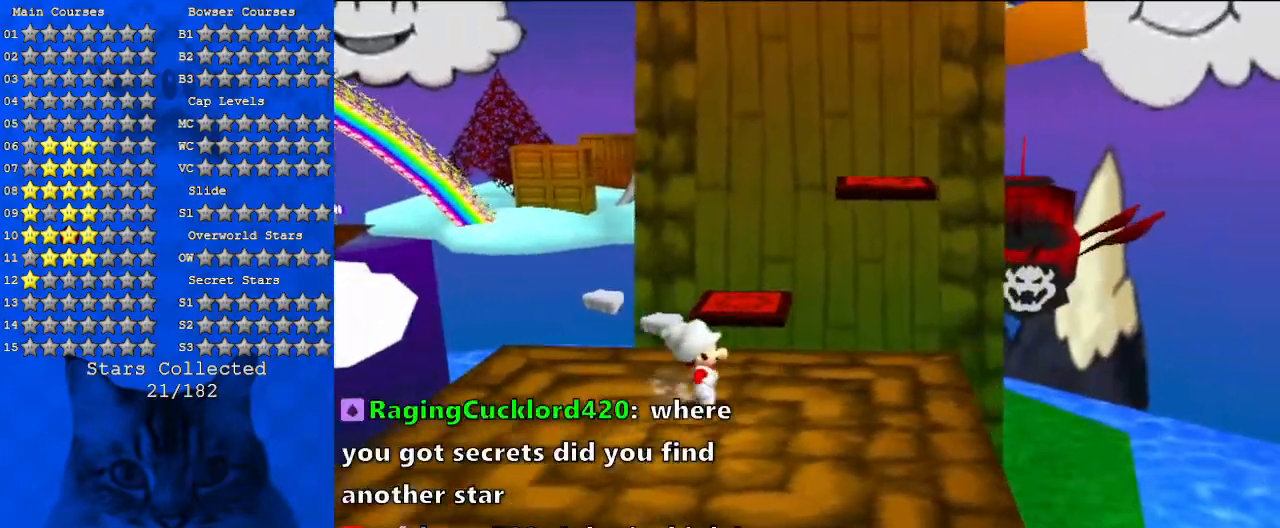
{"keys": [], "events": []}
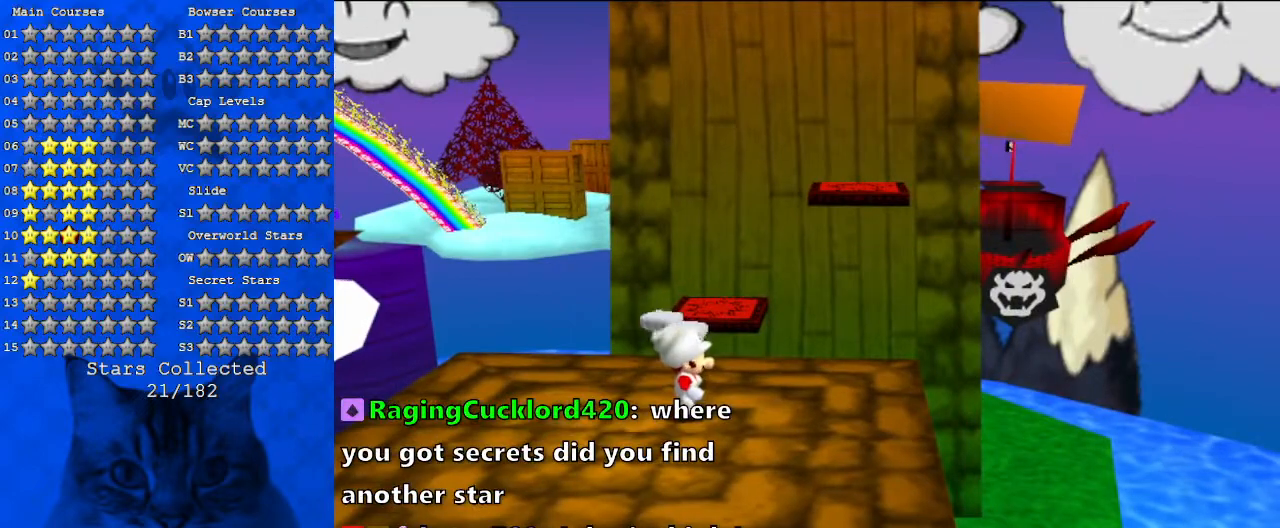
{"keys": [], "events": []}
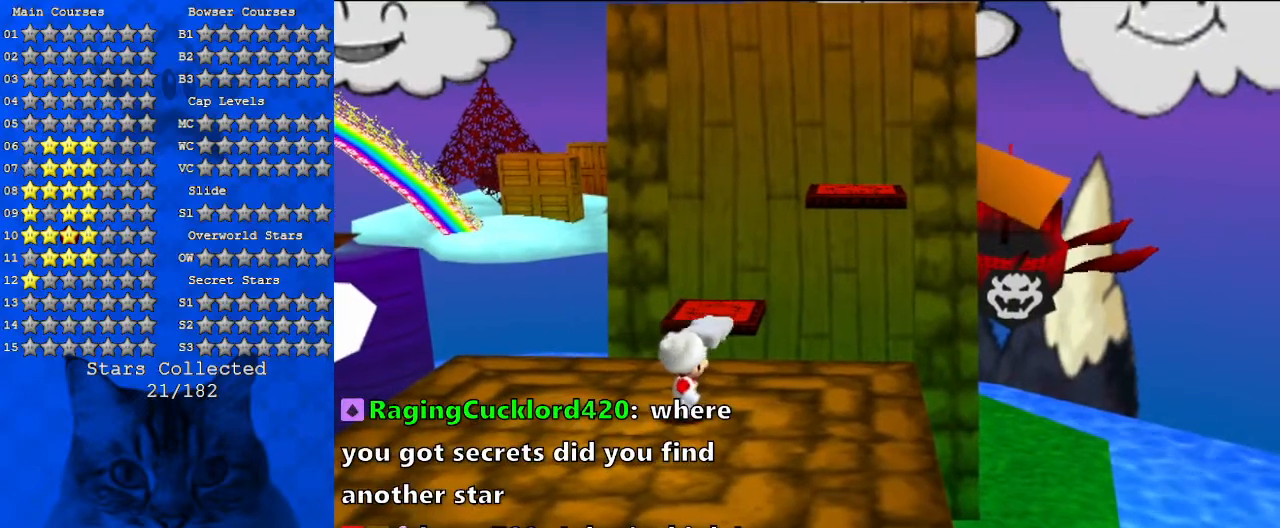
{"keys": [], "events": []}
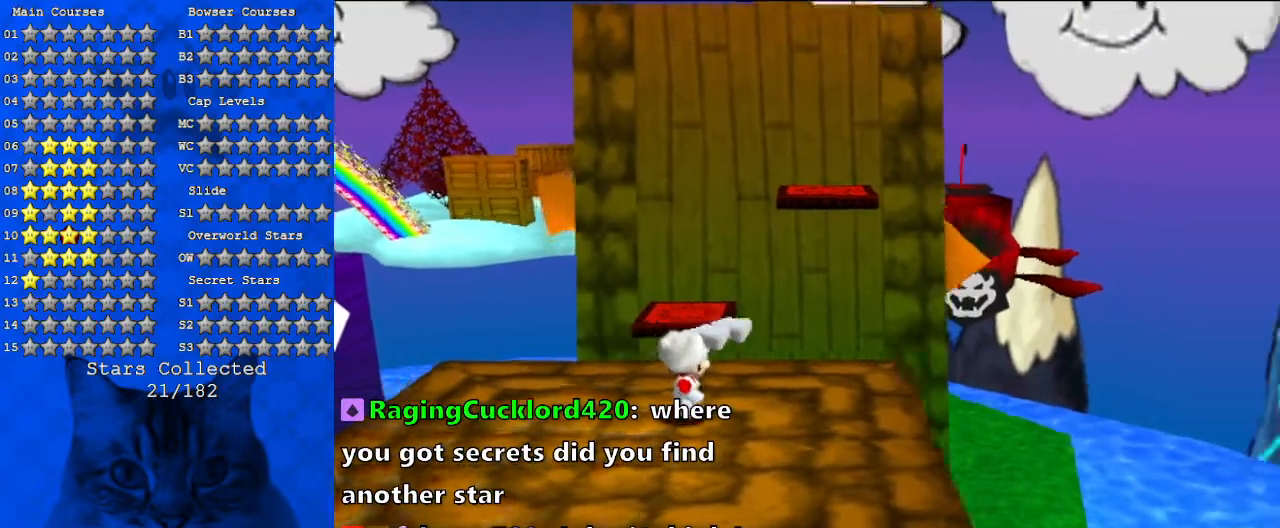
{"keys": ["a"], "events": [[467, "a", "down"]]}
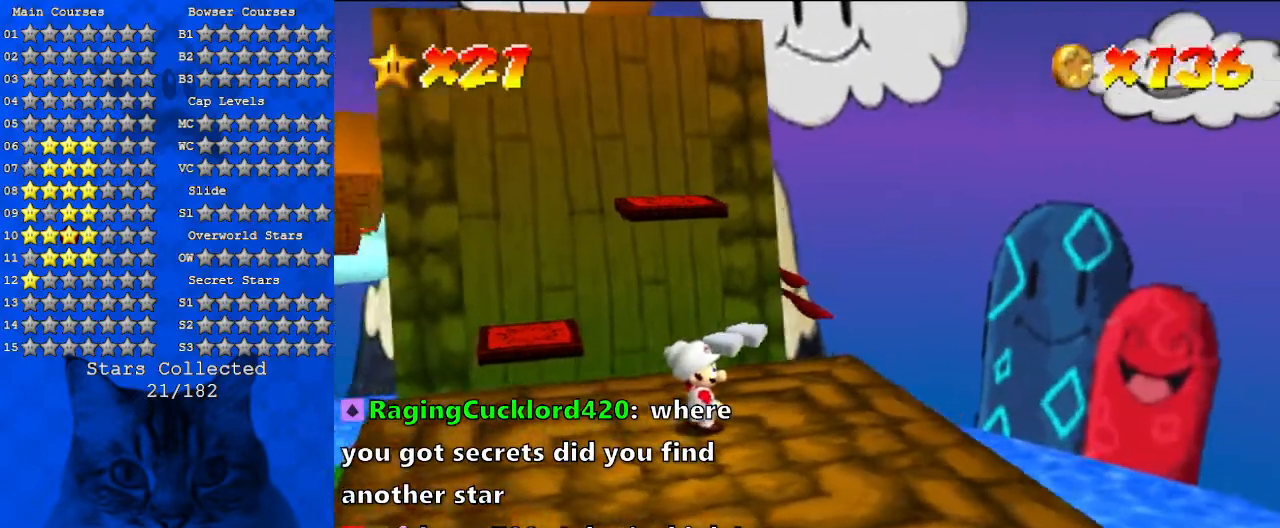
{"keys": ["a"], "events": []}
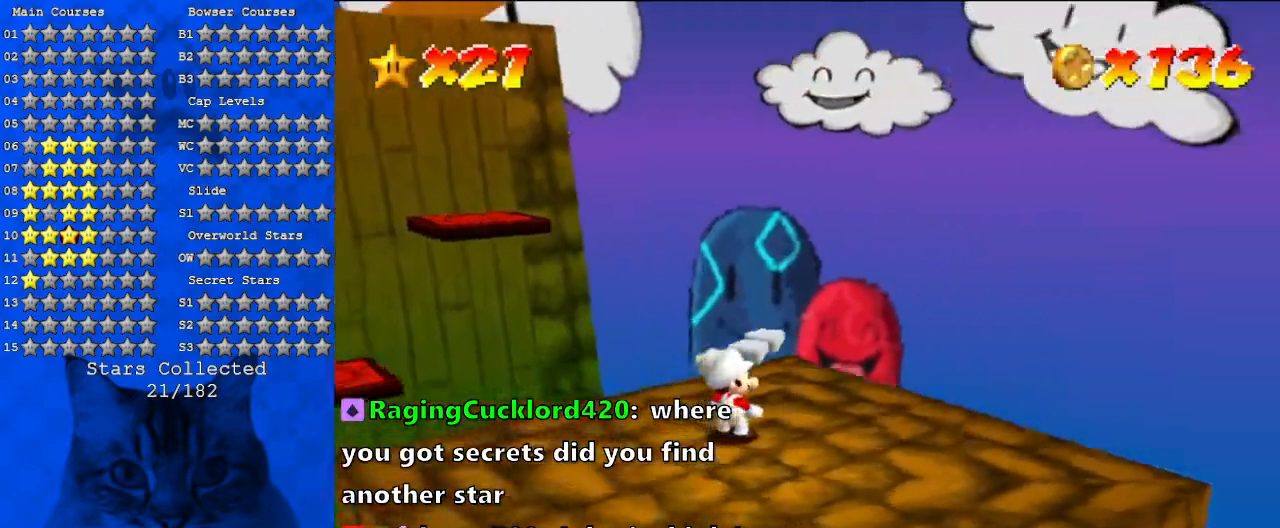
{"keys": ["a"], "events": [[333, "right", "down"], [433, "right", "up"]]}
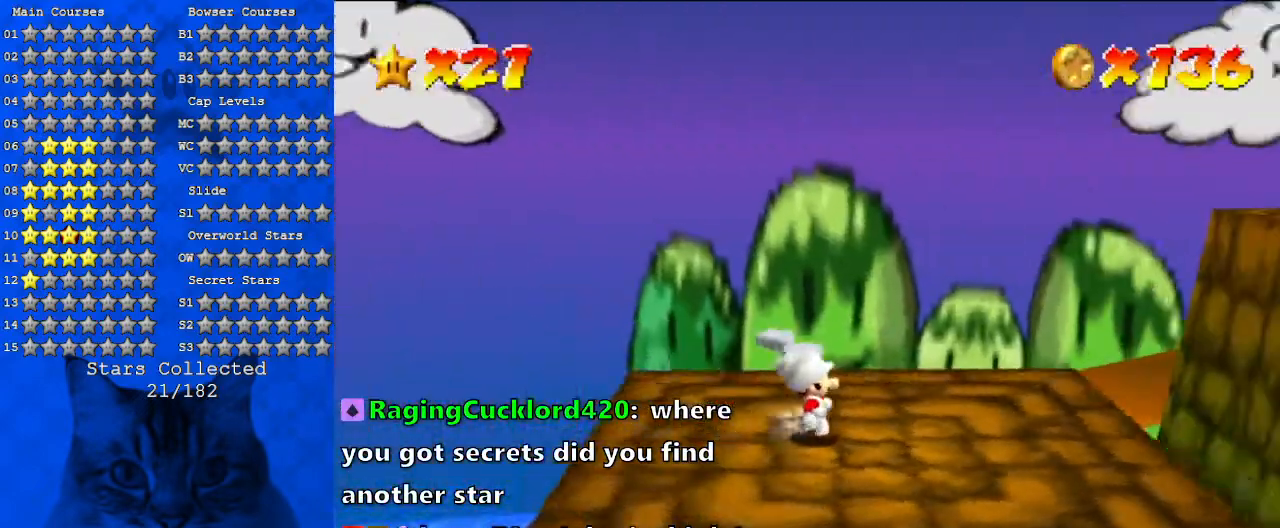
{"keys": [], "events": [[500, "a", "up"]]}
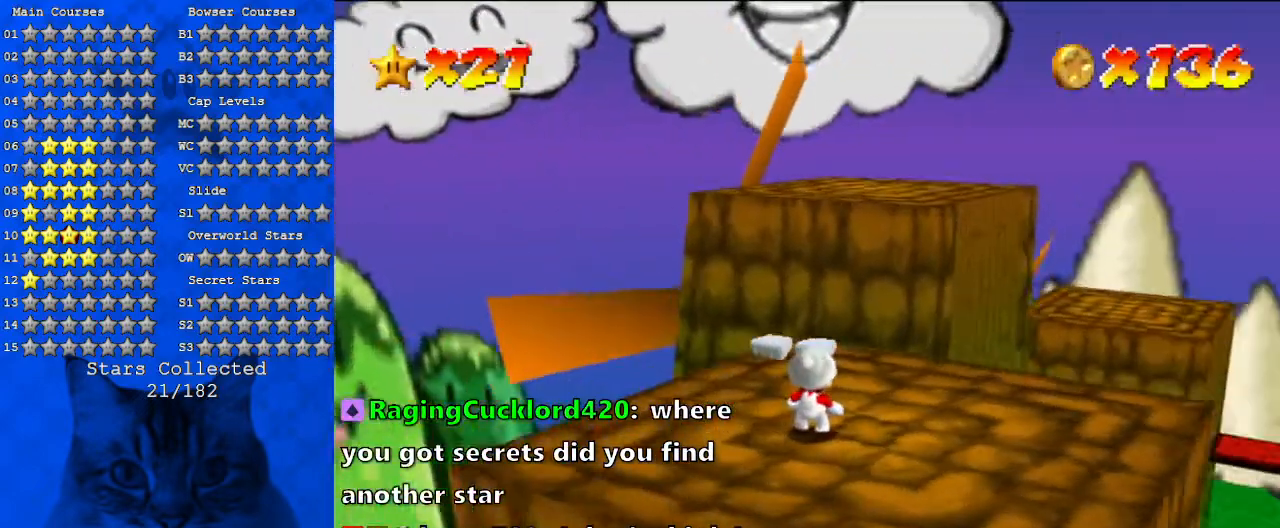
{"keys": ["a", "up"], "events": [[367, "a", "down"], [500, "up", "down"]]}
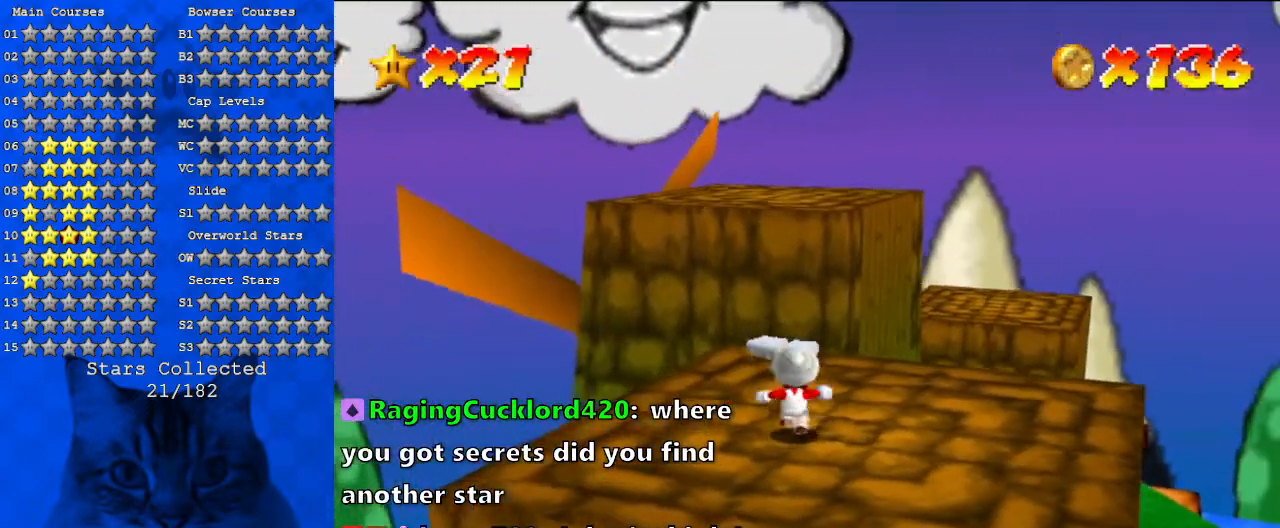
{"keys": ["a"], "events": [[67, "right", "down"], [233, "up", "up"], [400, "right", "up"]]}
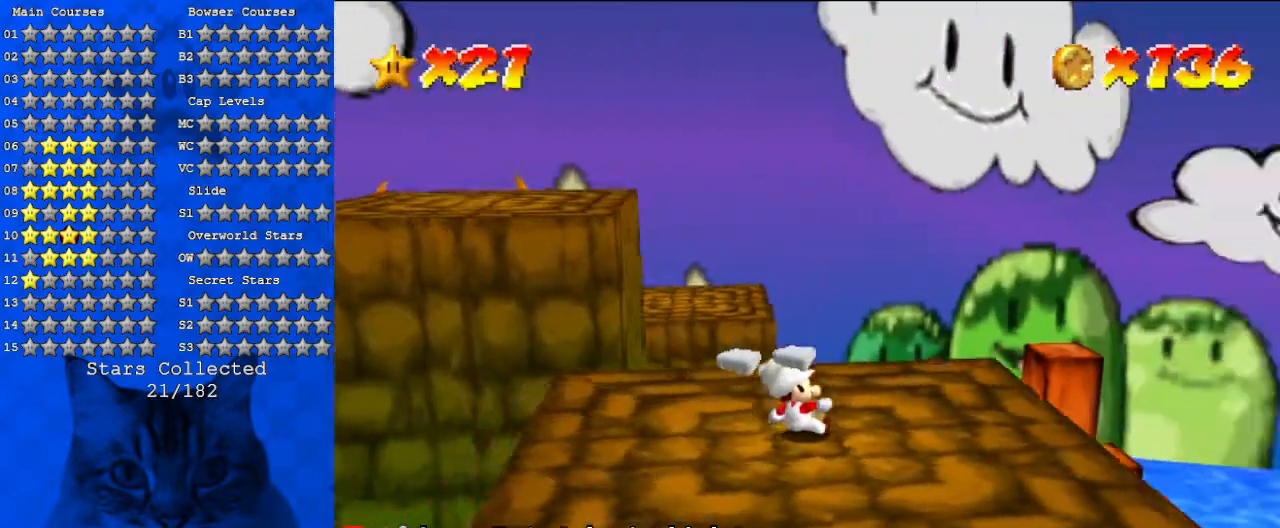
{"keys": ["a"], "events": [[233, "up", "down"], [433, "up", "up"]]}
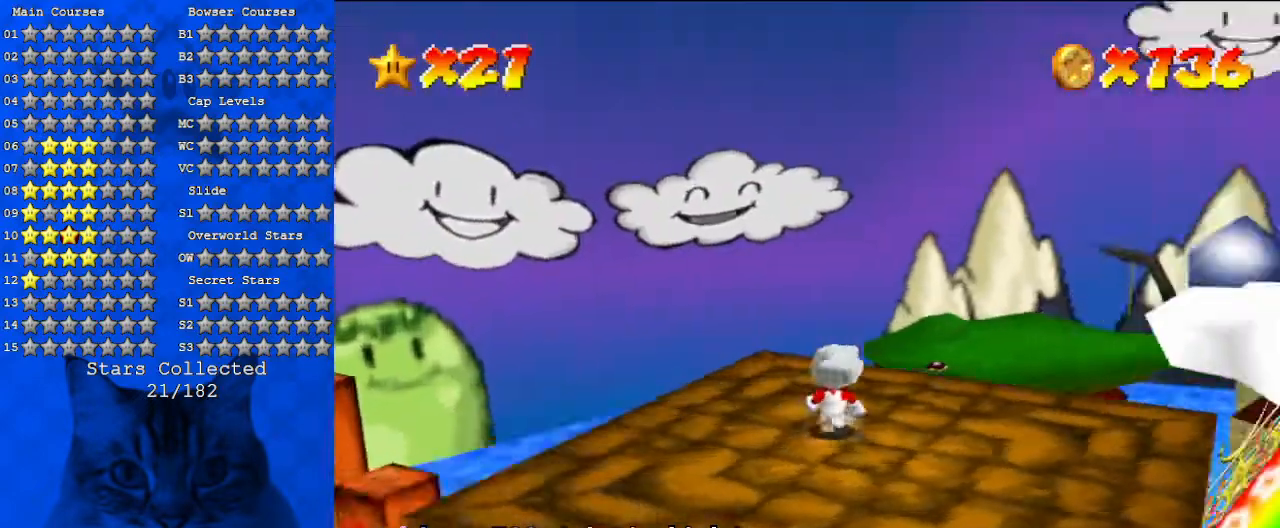
{"keys": [], "events": [[167, "left", "down"], [200, "up", "down"], [267, "up", "up"], [367, "left", "up"], [400, "a", "up"]]}
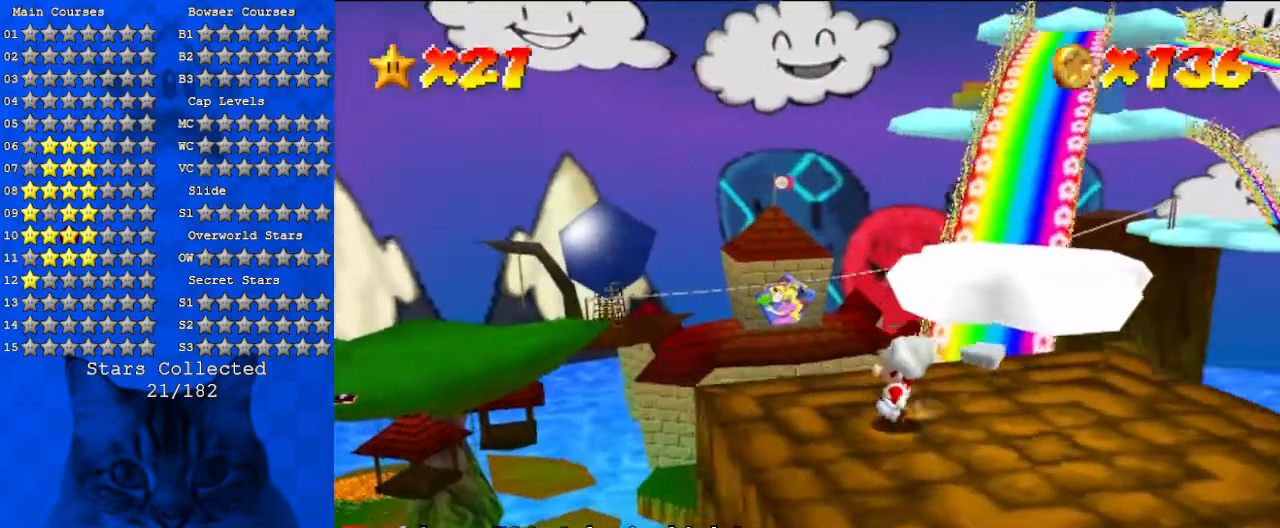
{"keys": [], "events": []}
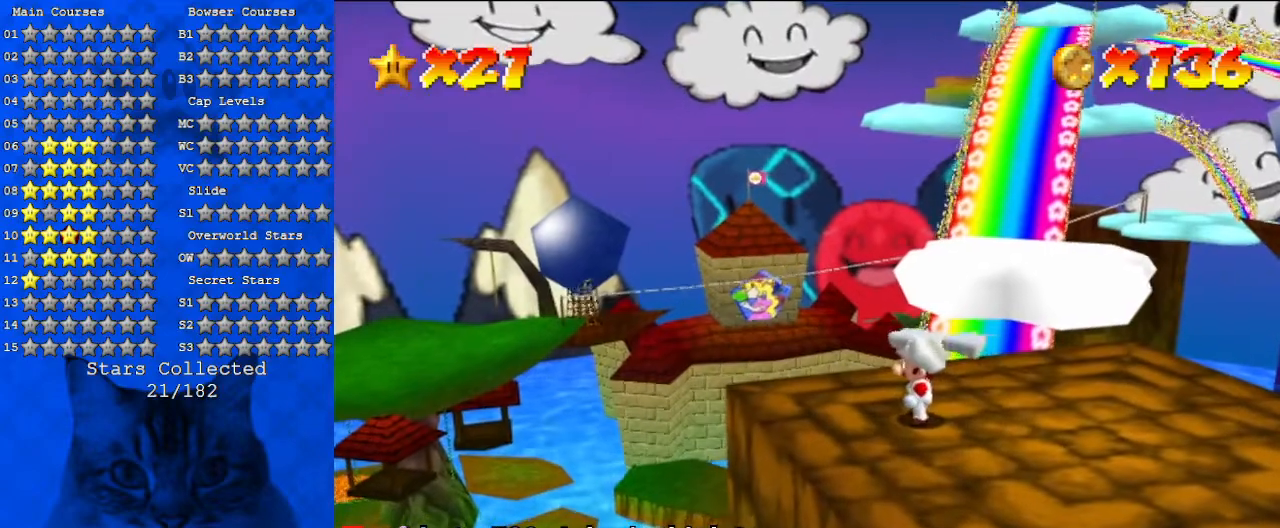
{"keys": [], "events": []}
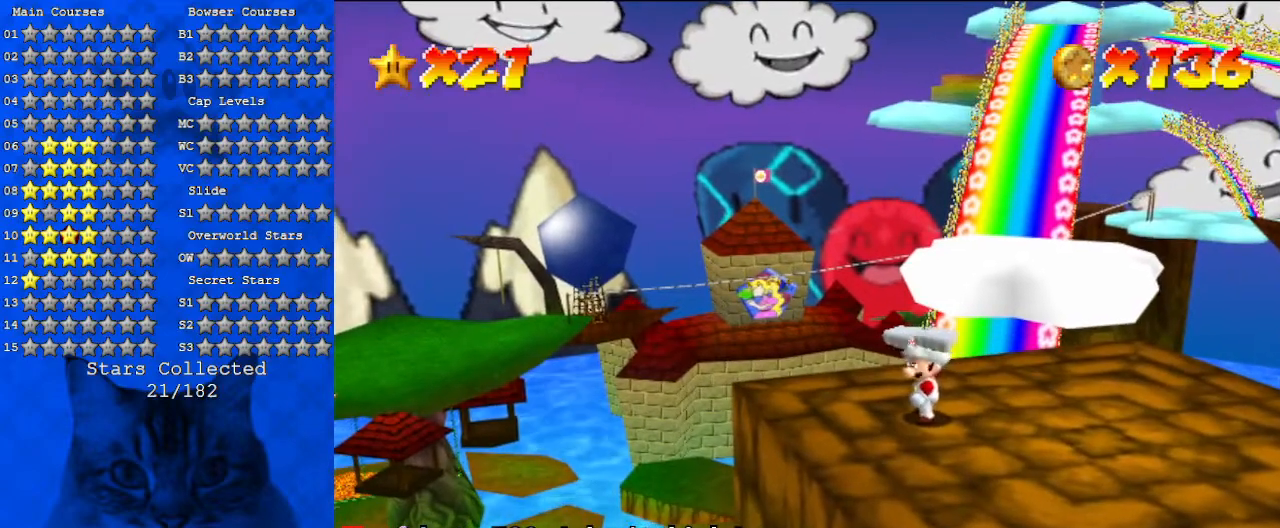
{"keys": [], "events": []}
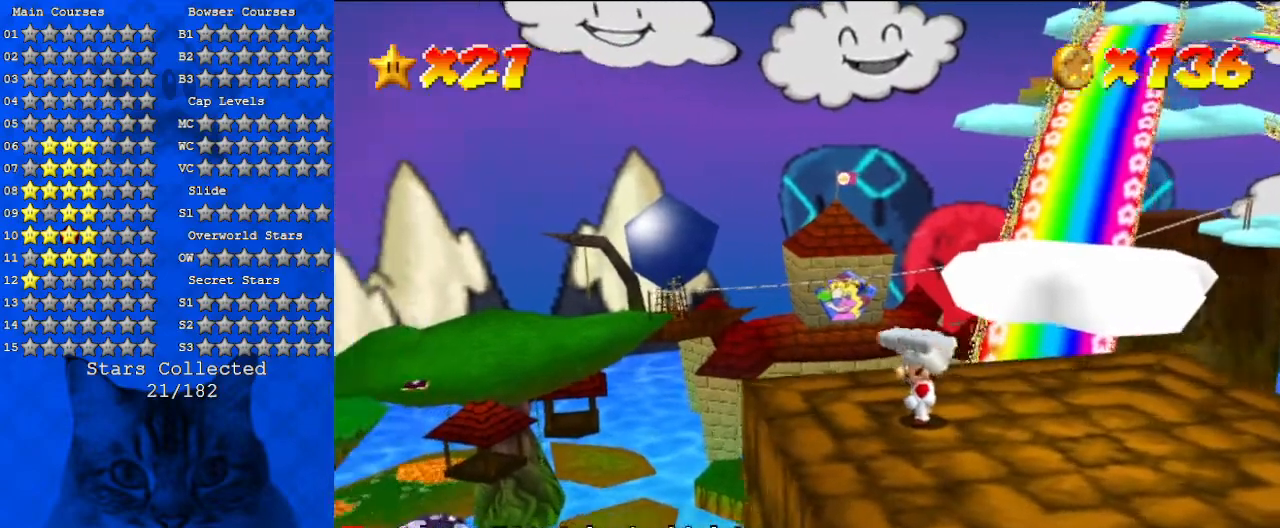
{"keys": [], "events": []}
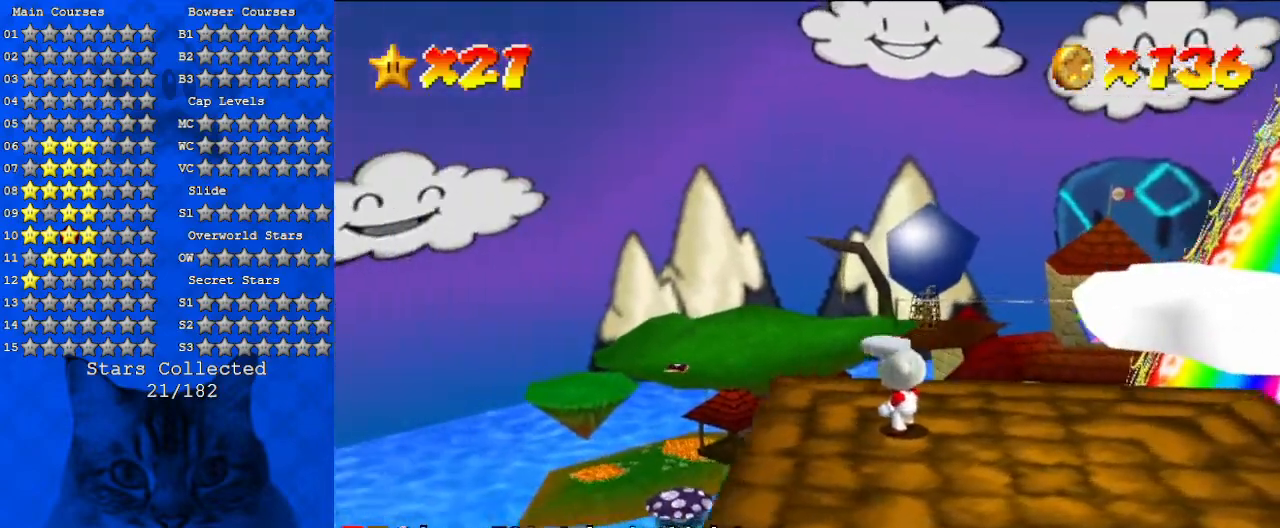
{"keys": [], "events": []}
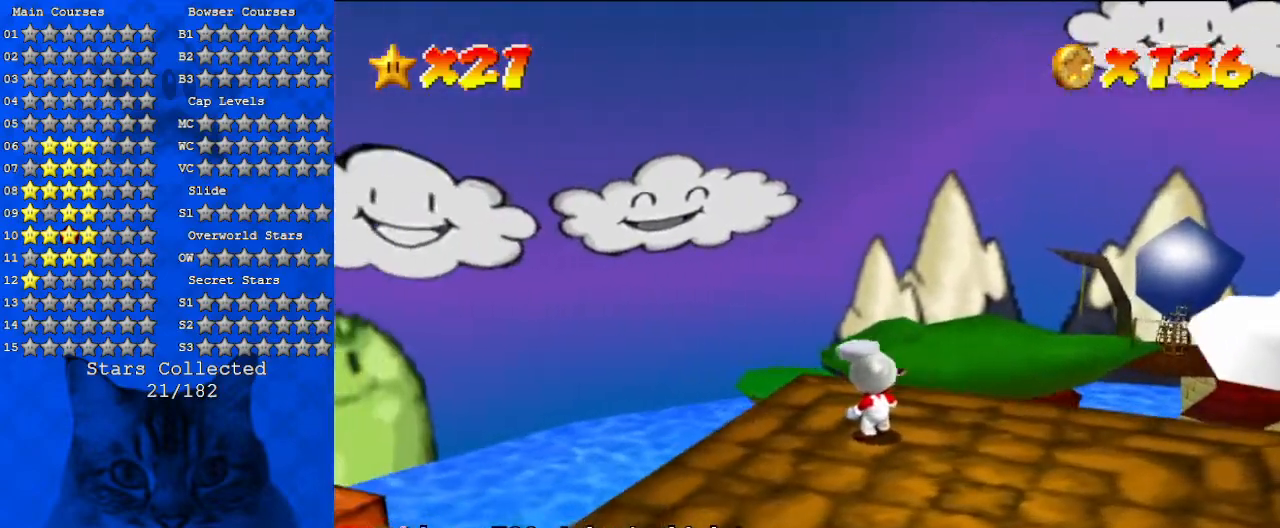
{"keys": [], "events": []}
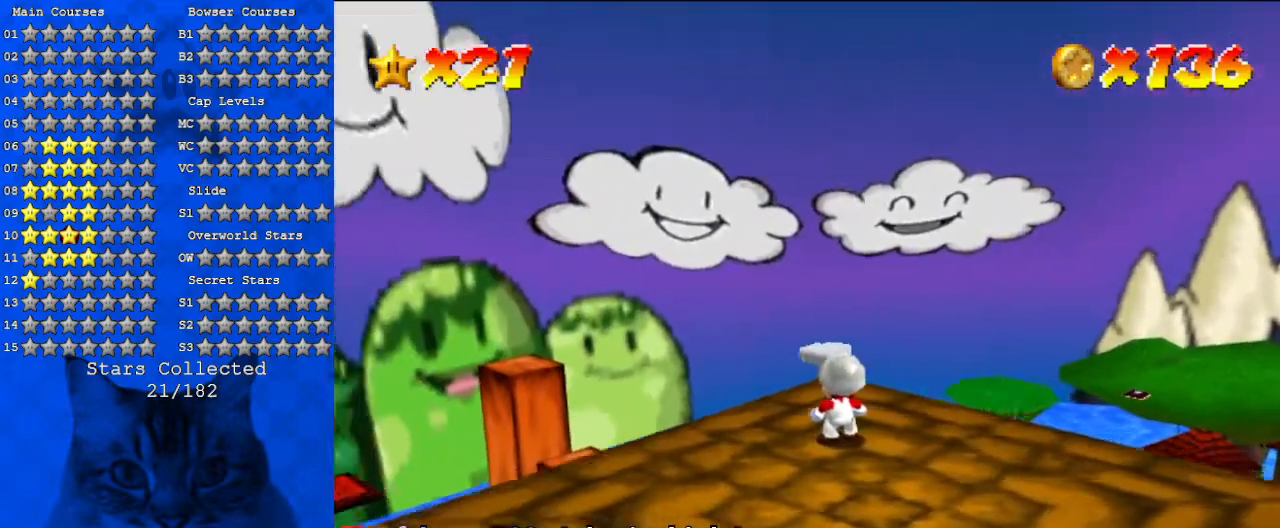
{"keys": [], "events": [[300, "return", "down"], [367, "return", "up"]]}
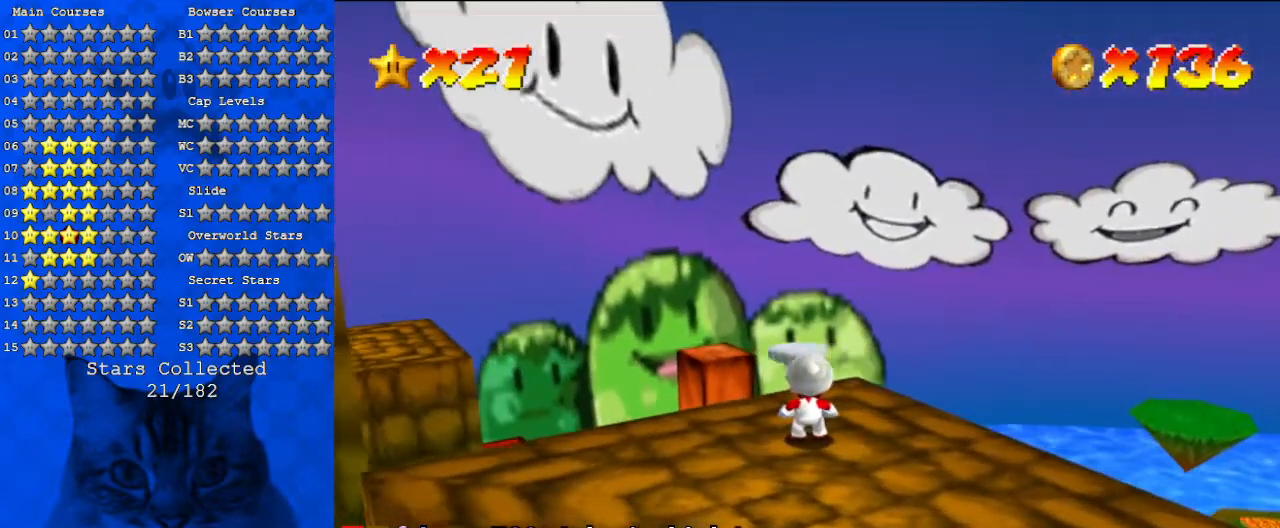
{"keys": [], "events": []}
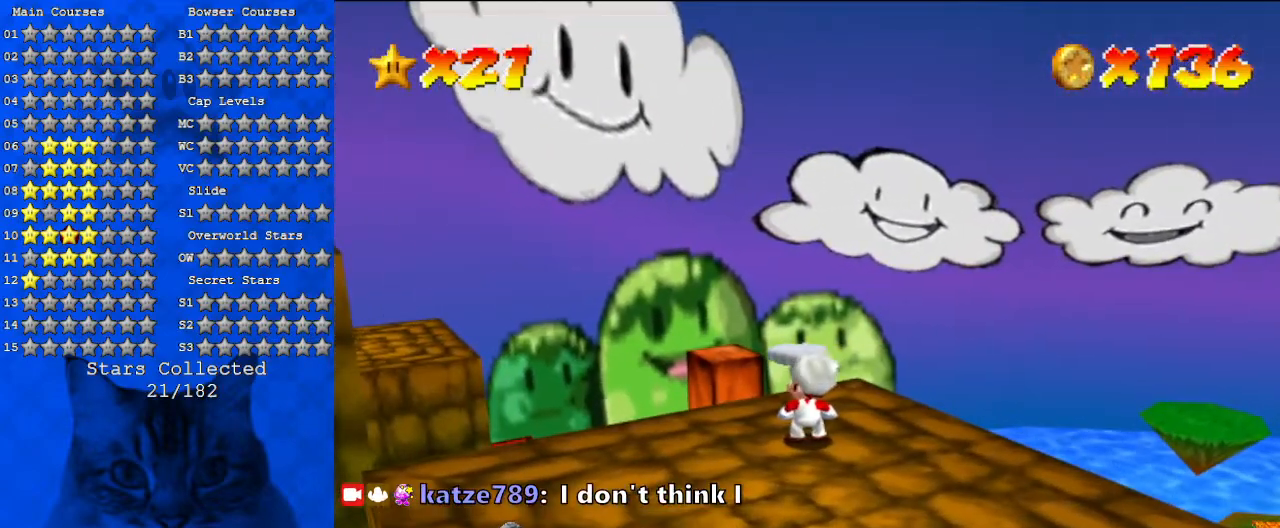
{"keys": [], "events": []}
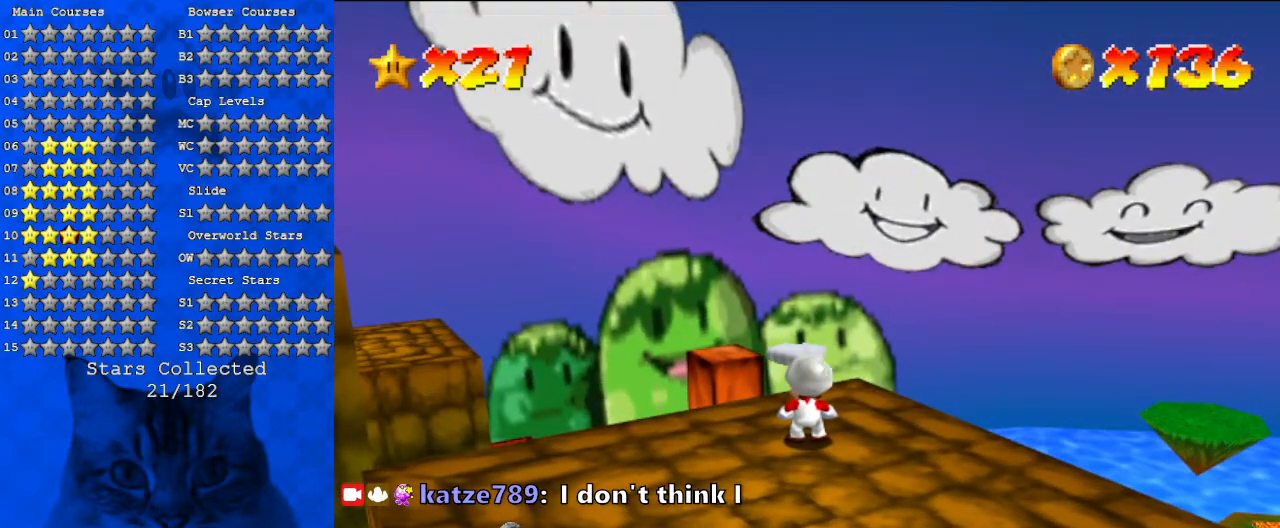
{"keys": ["a"], "events": [[67, "a", "down"]]}
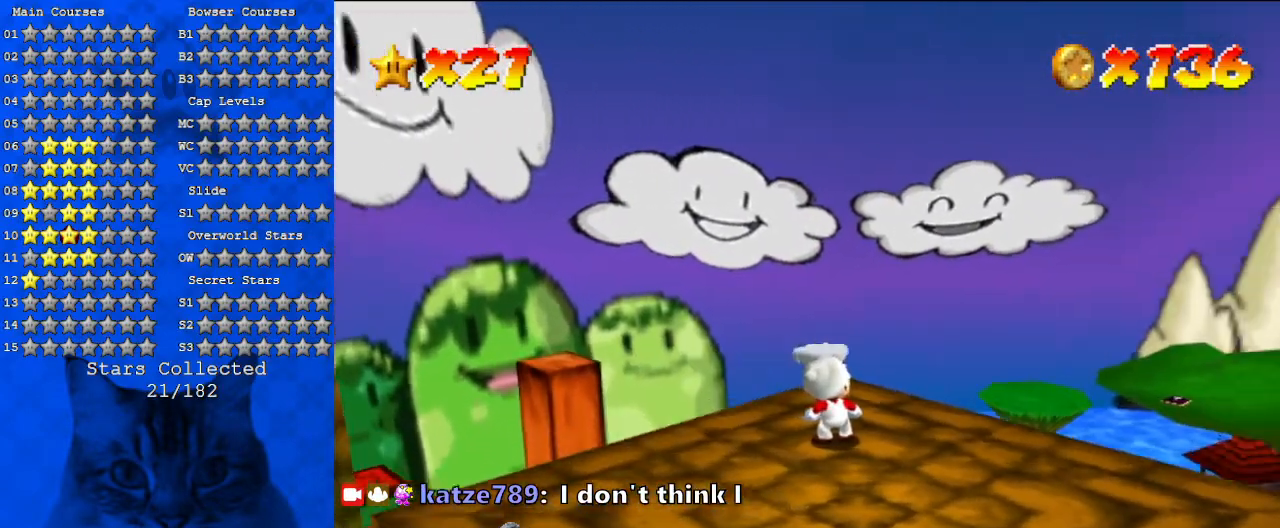
{"keys": ["a"], "events": [[233, "left", "down"], [300, "left", "up"]]}
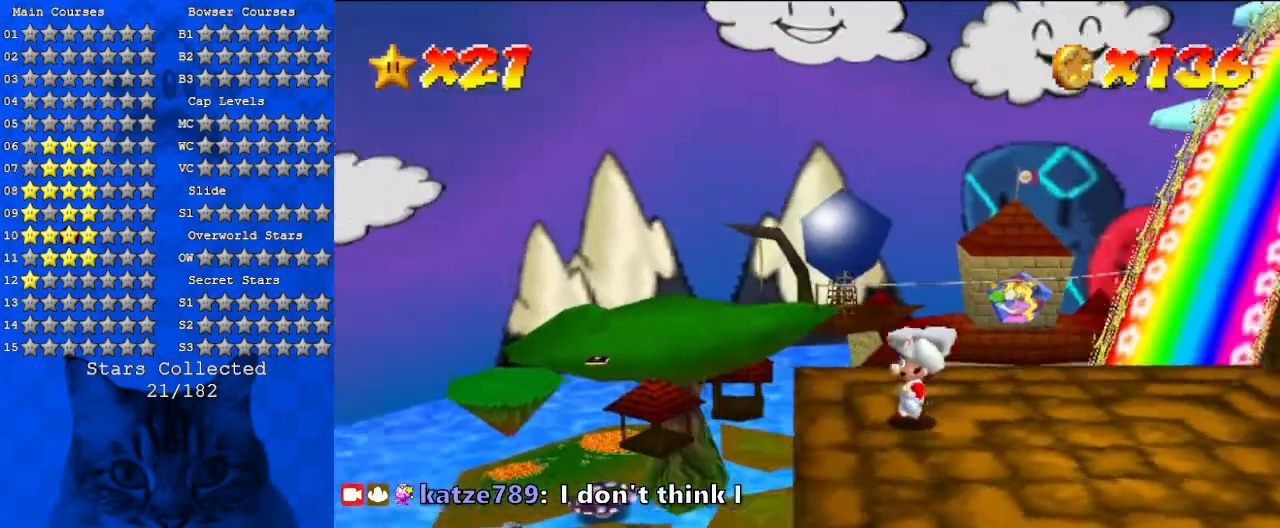
{"keys": [], "events": [[167, "a", "up"], [367, "up", "down"], [400, "up", "up"]]}
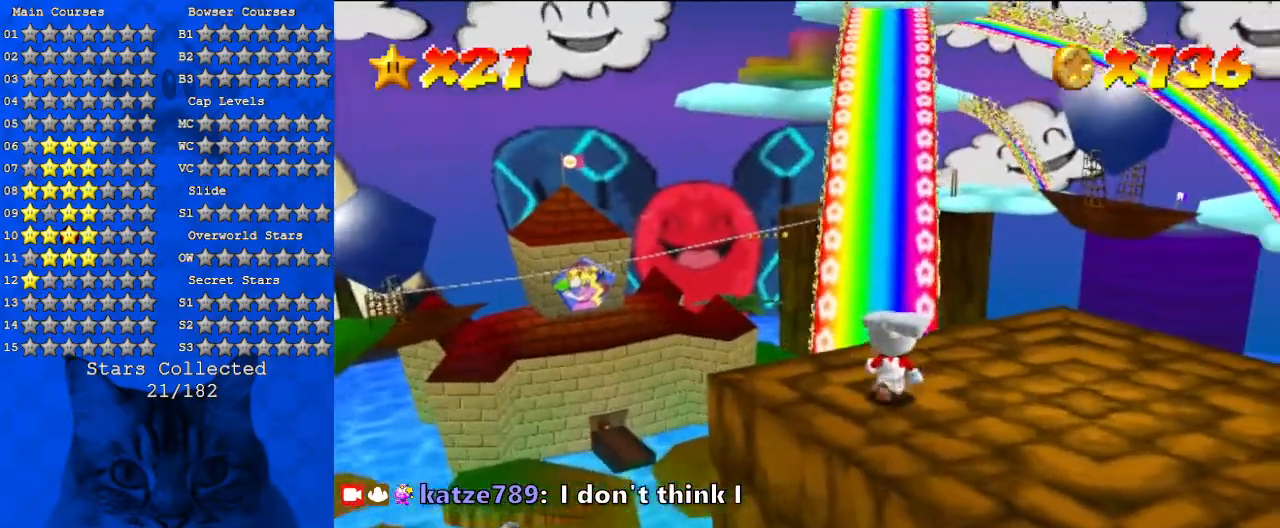
{"keys": ["shift", "up", "y"], "events": [[67, "up", "down"], [333, "y", "down"], [467, "shift", "down"]]}
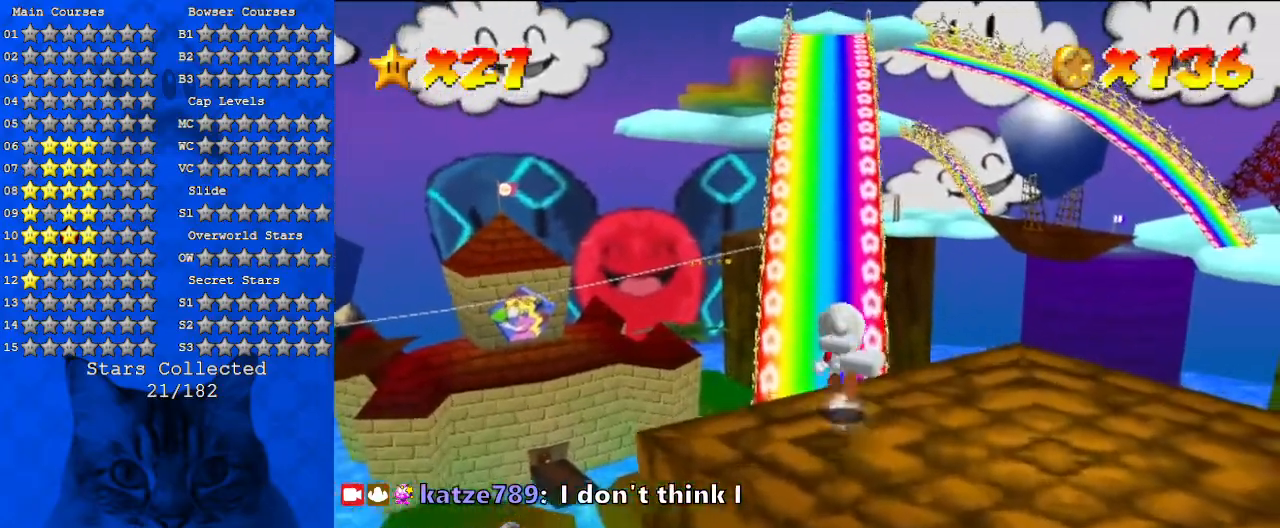
{"keys": ["up"], "events": [[100, "shift", "up"], [100, "y", "up"]]}
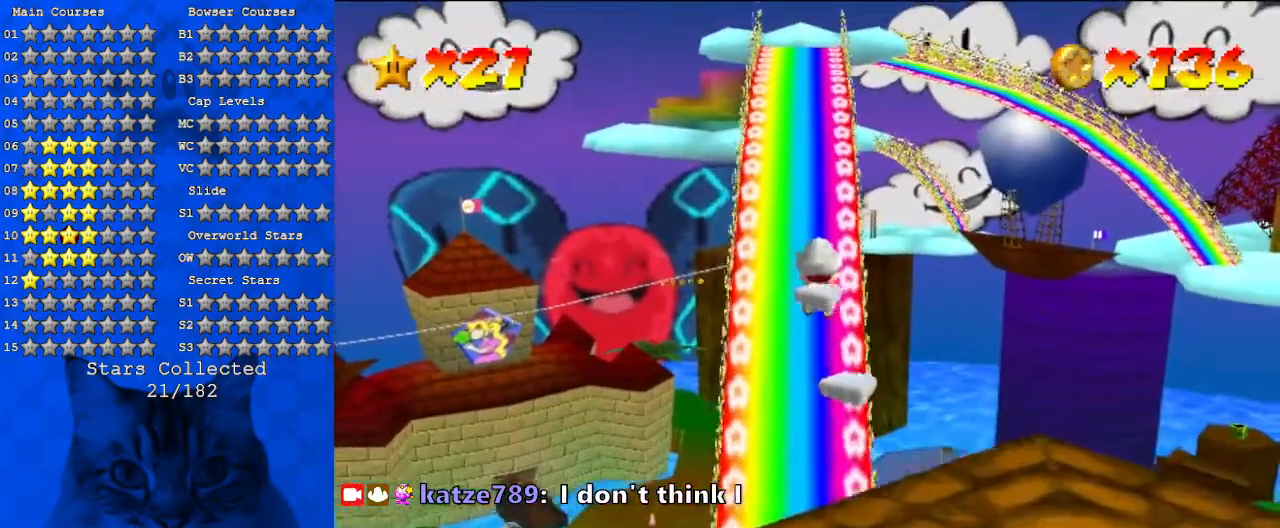
{"keys": ["up"], "events": []}
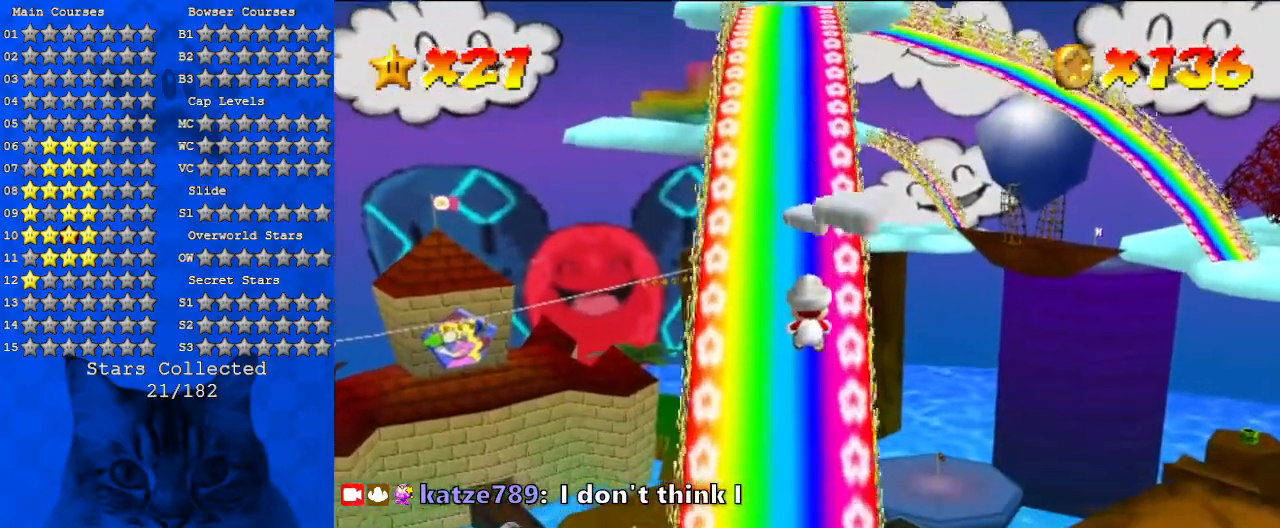
{"keys": ["up"], "events": [[167, "left", "down"], [500, "left", "up"]]}